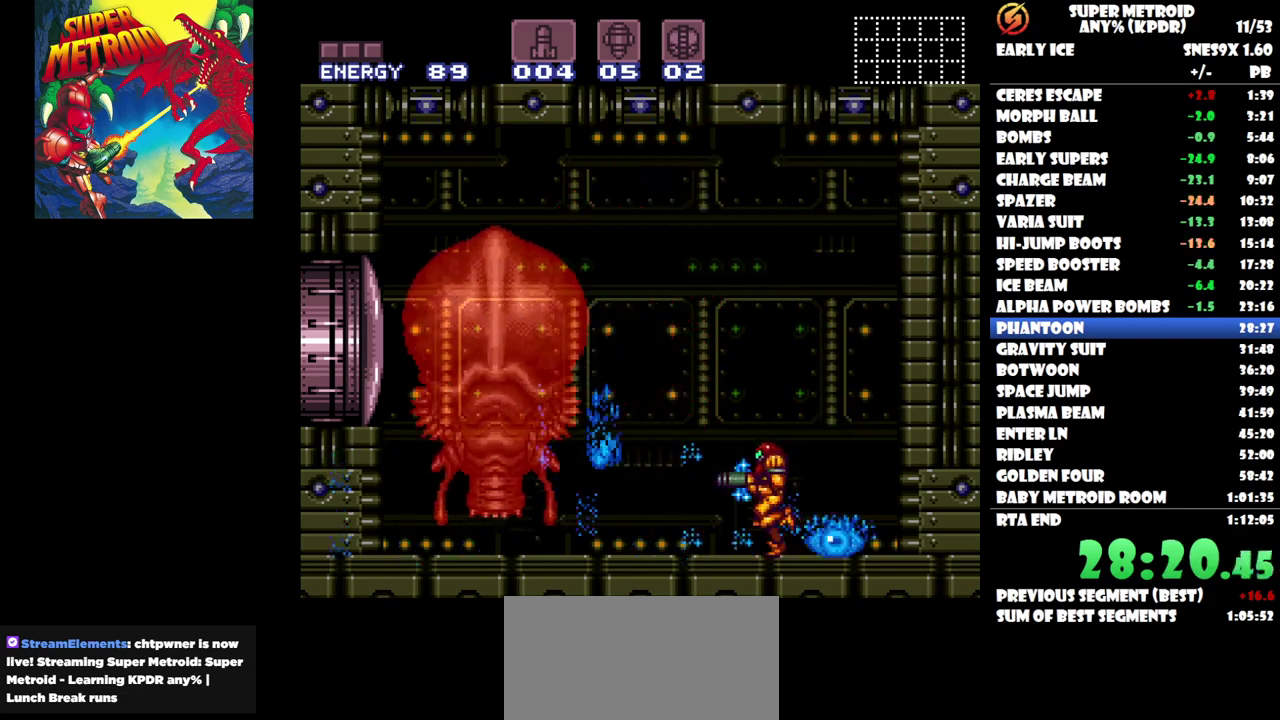
Gameplay with a controller (Nintendo layout); each line is a JSON object with the inputs held at the frame after it. "events" lists button and stick changes between this image and that frame as [ms after this image, input, new state], when the widget could be followed in between. Not read: L3 R1 R3 left_stick right_stick.
{"buttons": ["DPAD_LEFT"], "events": [[50, "DPAD_LEFT", "up"], [67, "Y", "up"], [117, "Y", "down"], [233, "Y", "up"], [283, "Y", "down"], [367, "DPAD_LEFT", "down"], [367, "Y", "up"]]}
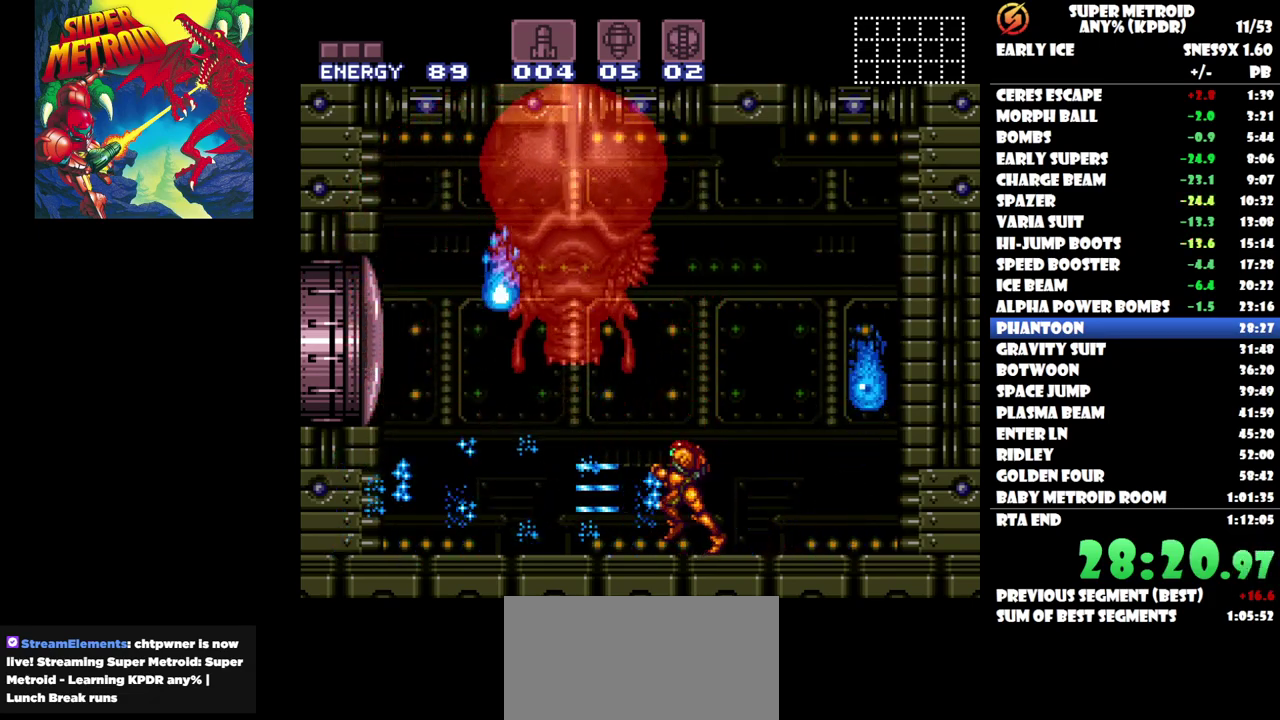
{"buttons": ["DPAD_LEFT"], "events": []}
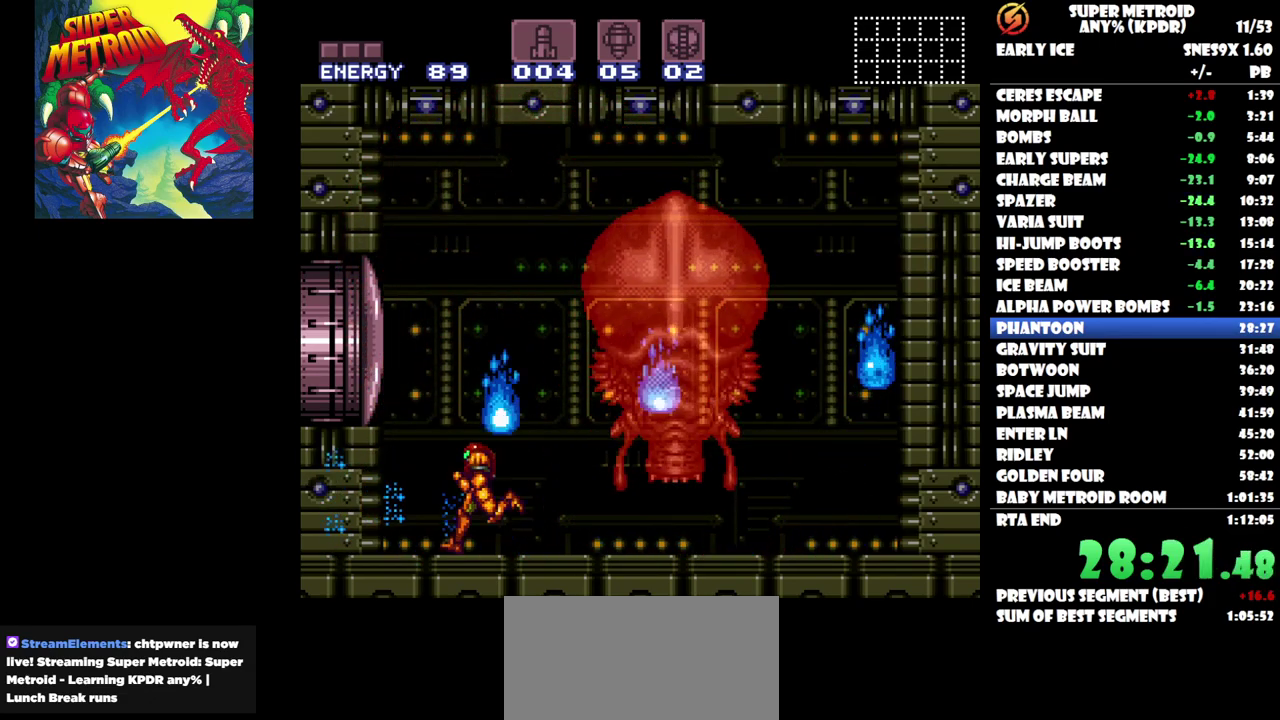
{"buttons": ["Y"], "events": [[117, "DPAD_LEFT", "up"], [183, "DPAD_RIGHT", "down"], [200, "Y", "down"], [267, "Y", "up"], [300, "DPAD_RIGHT", "up"], [333, "Y", "down"], [417, "Y", "up"], [483, "Y", "down"]]}
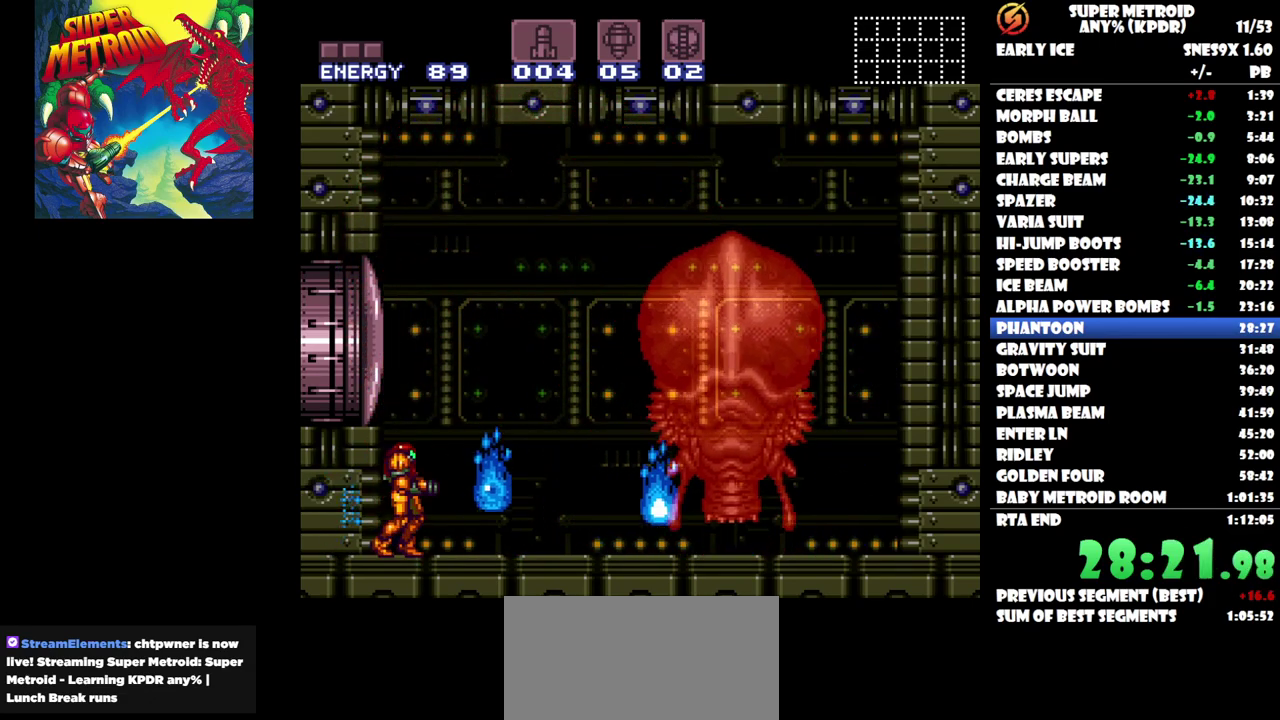
{"buttons": ["Y"], "events": [[83, "Y", "up"], [133, "Y", "down"], [233, "Y", "up"], [283, "Y", "down"], [400, "Y", "up"], [450, "Y", "down"]]}
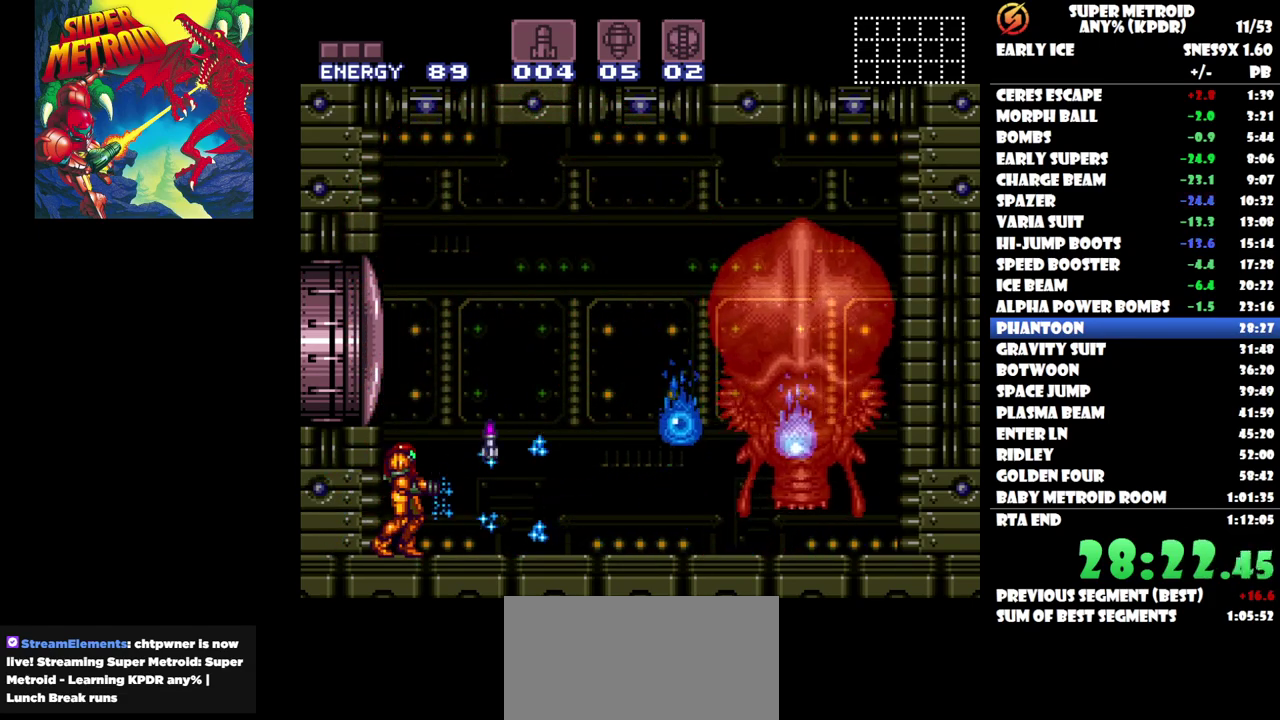
{"buttons": ["Y"], "events": [[67, "Y", "up"], [117, "Y", "down"], [217, "Y", "up"], [283, "Y", "down"], [350, "DPAD_RIGHT", "down"], [367, "Y", "up"], [433, "Y", "down"], [450, "DPAD_RIGHT", "up"]]}
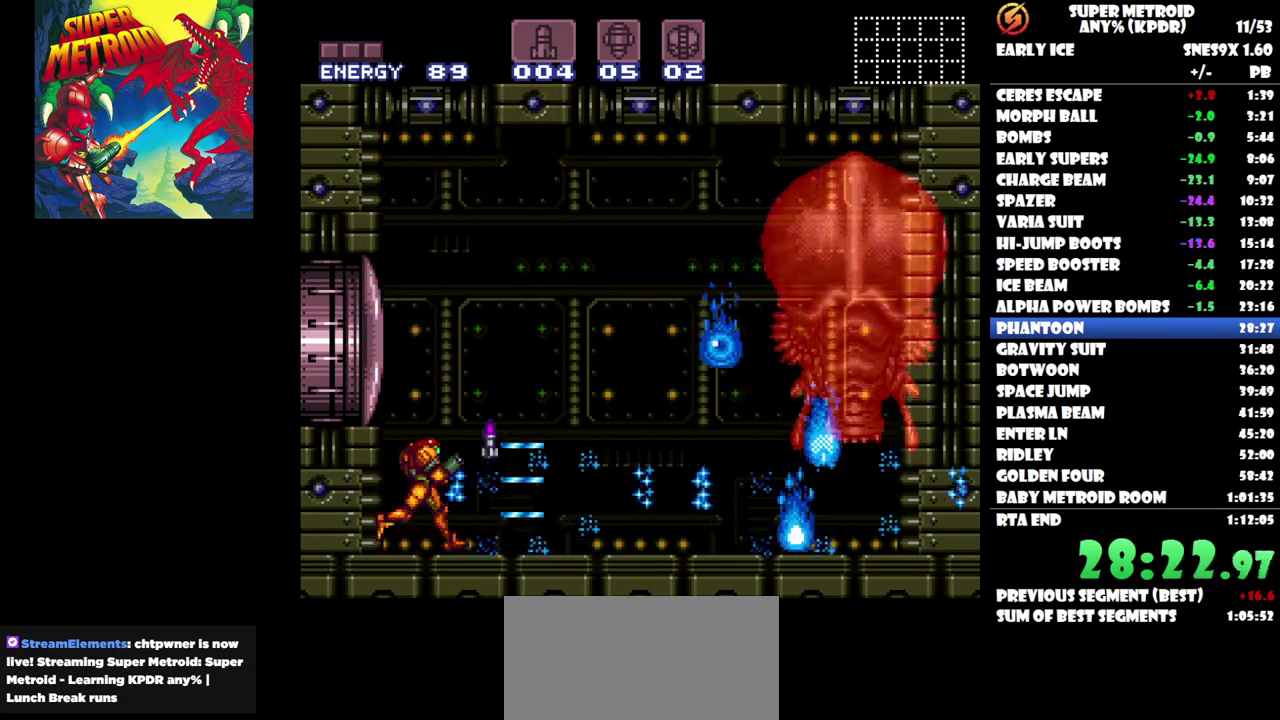
{"buttons": ["Y"], "events": [[50, "Y", "up"], [100, "Y", "down"], [200, "Y", "up"], [250, "DPAD_RIGHT", "down"], [267, "Y", "down"], [350, "Y", "up"], [383, "DPAD_RIGHT", "up"], [433, "Y", "down"]]}
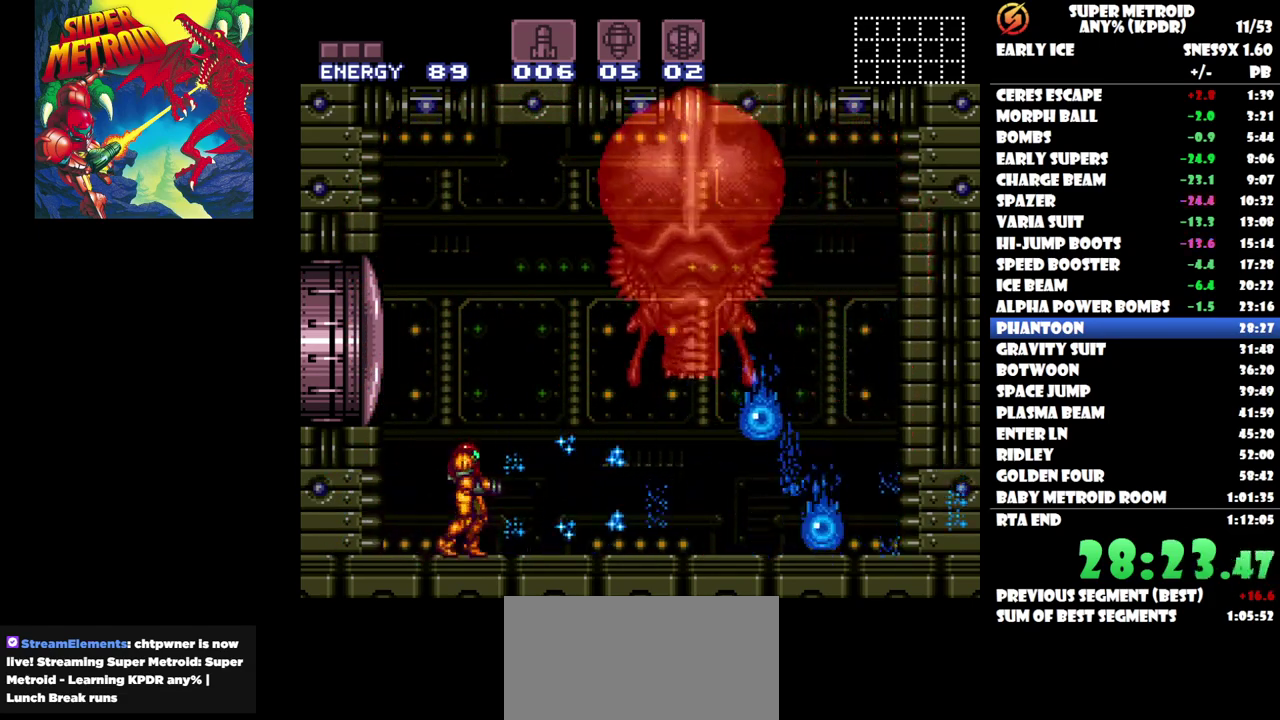
{"buttons": ["Y", "DPAD_RIGHT"], "events": [[33, "Y", "up"], [83, "Y", "down"], [100, "DPAD_RIGHT", "down"], [183, "Y", "up"], [233, "Y", "down"], [267, "DPAD_RIGHT", "up"], [350, "Y", "up"], [400, "Y", "down"], [450, "DPAD_RIGHT", "down"]]}
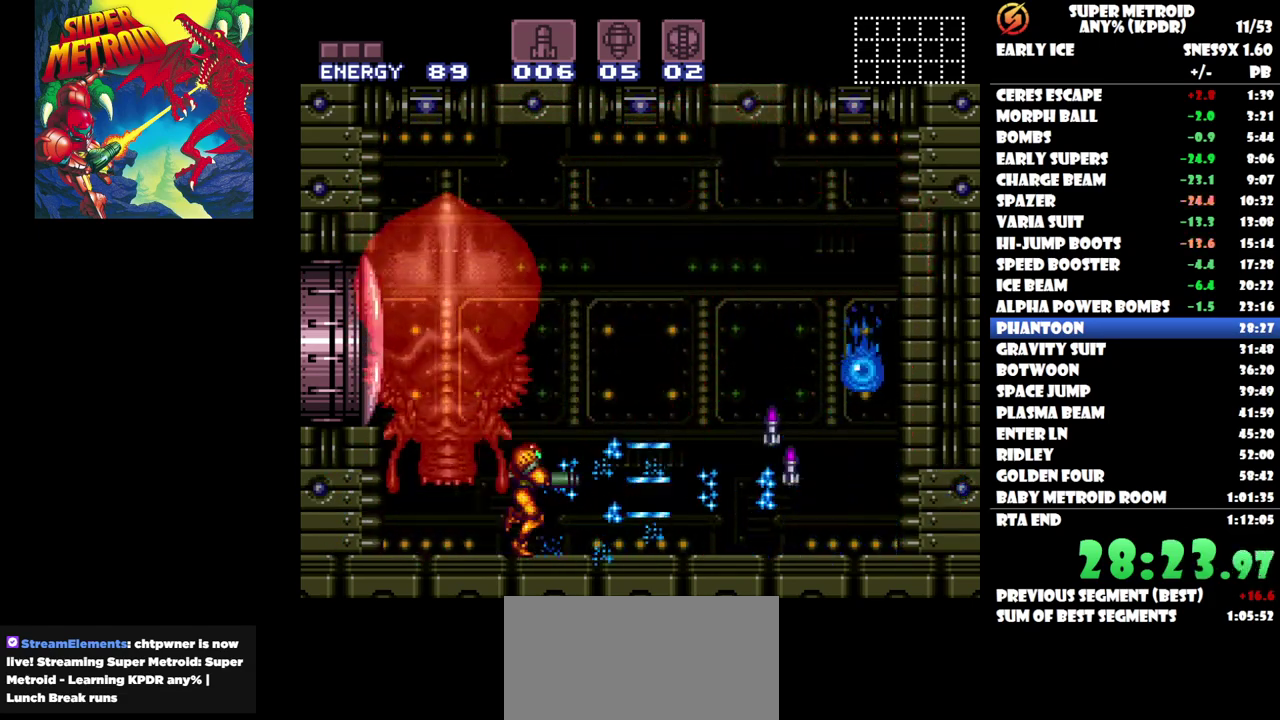
{"buttons": [], "events": [[17, "Y", "up"], [67, "Y", "down"], [183, "Y", "up"], [233, "Y", "down"], [283, "DPAD_RIGHT", "up"], [317, "Y", "up"], [400, "Y", "down"], [483, "Y", "up"]]}
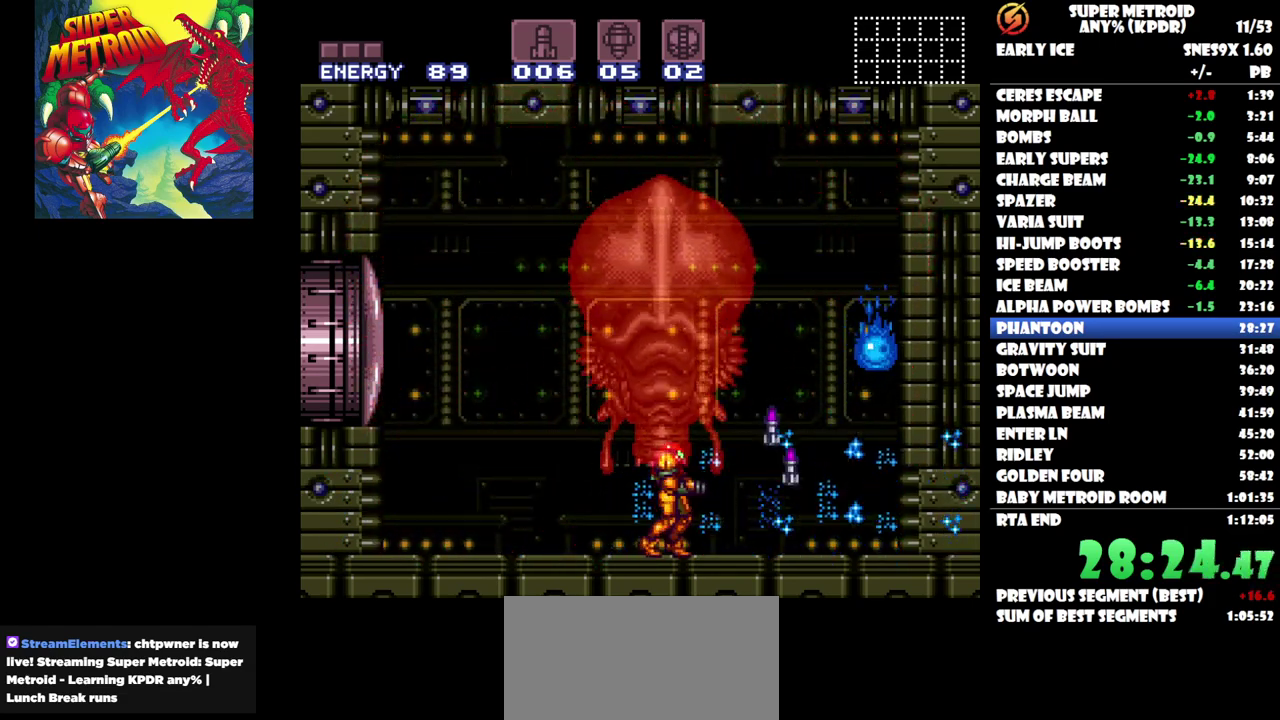
{"buttons": ["Y"], "events": [[50, "Y", "down"], [83, "DPAD_RIGHT", "down"], [150, "Y", "up"], [217, "DPAD_RIGHT", "up"], [250, "Y", "down"]]}
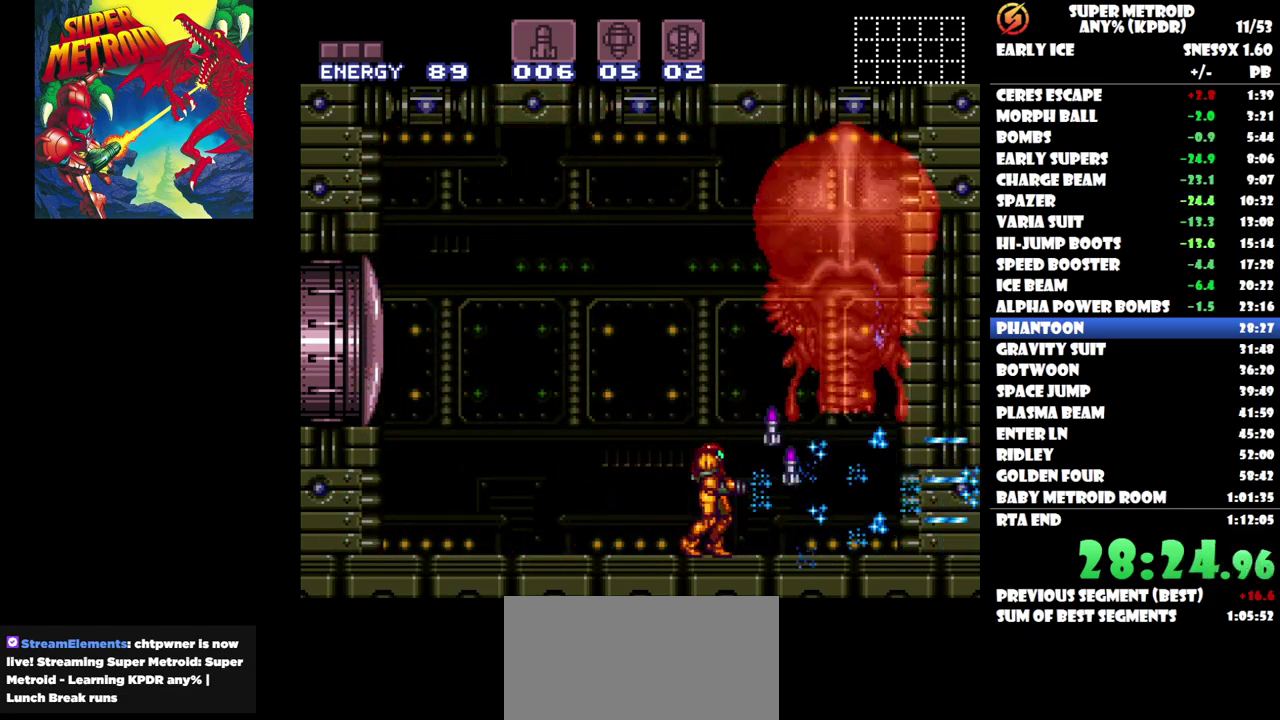
{"buttons": ["DPAD_UP"], "events": [[17, "Y", "up"], [33, "DPAD_RIGHT", "down"], [67, "Y", "down"], [150, "Y", "up"], [250, "DPAD_RIGHT", "up"], [267, "X", "down"], [317, "DPAD_UP", "down"], [367, "X", "up"]]}
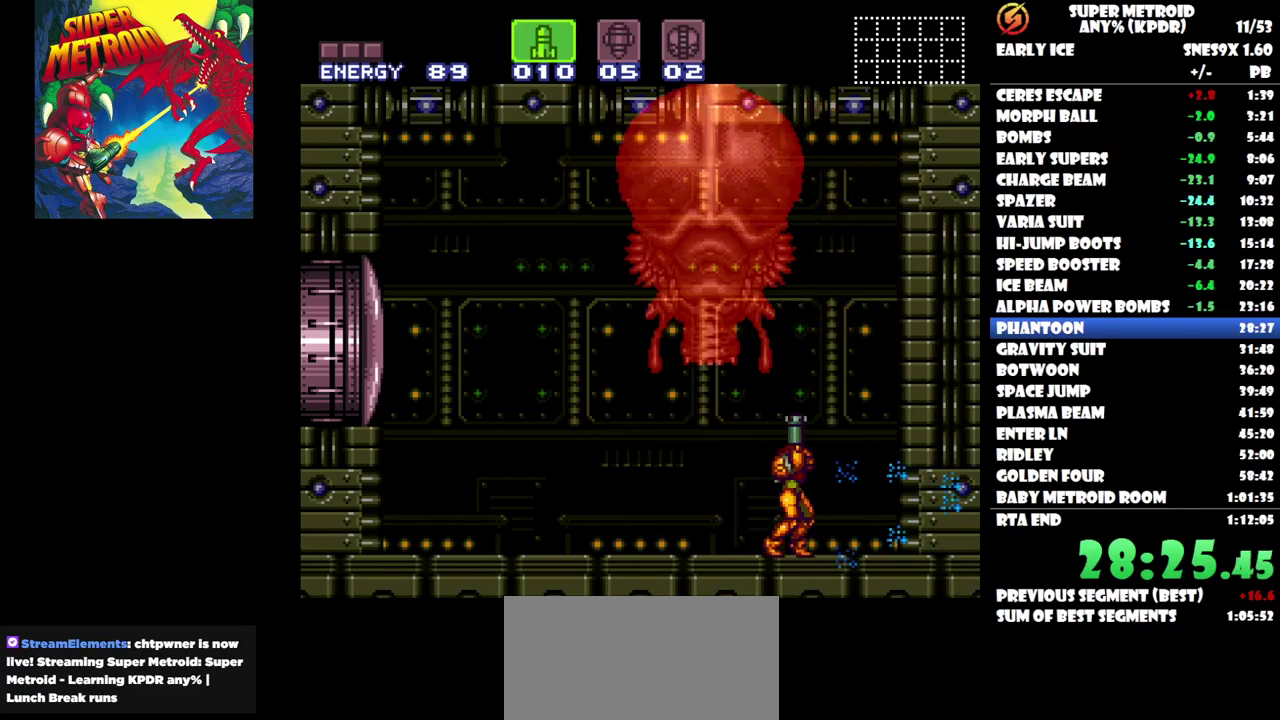
{"buttons": ["DPAD_LEFT"], "events": [[17, "DPAD_UP", "up"], [100, "DPAD_LEFT", "down"], [267, "DPAD_LEFT", "up"], [433, "DPAD_LEFT", "down"]]}
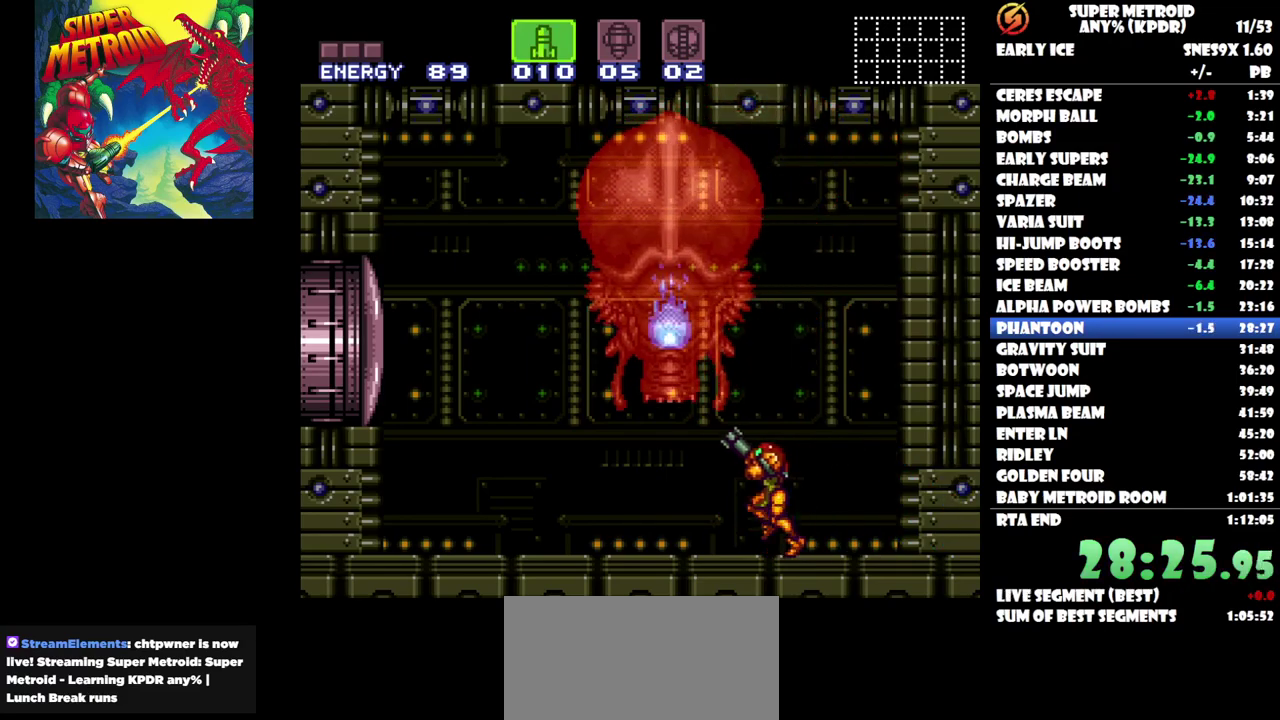
{"buttons": [], "events": [[117, "DPAD_LEFT", "up"]]}
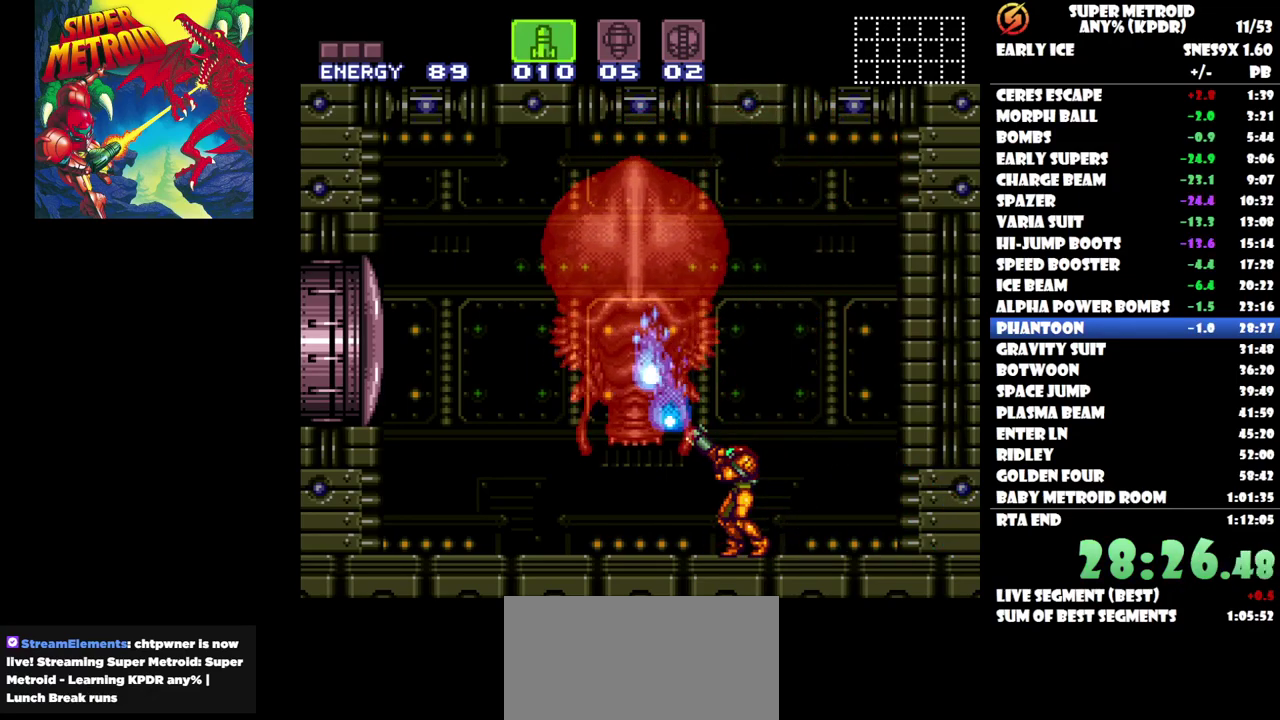
{"buttons": [], "events": []}
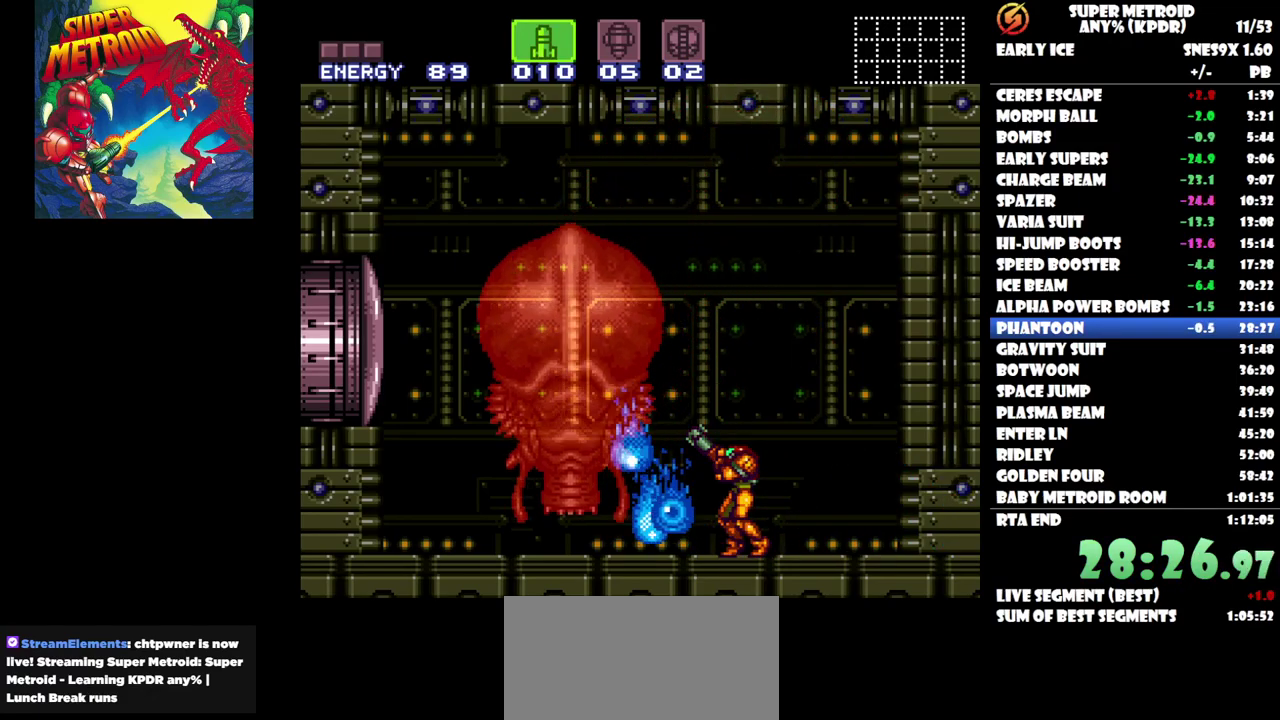
{"buttons": ["DPAD_UP", "DPAD_LEFT"], "events": [[183, "DPAD_RIGHT", "down"], [350, "DPAD_RIGHT", "up"], [467, "DPAD_LEFT", "down"], [483, "DPAD_UP", "down"]]}
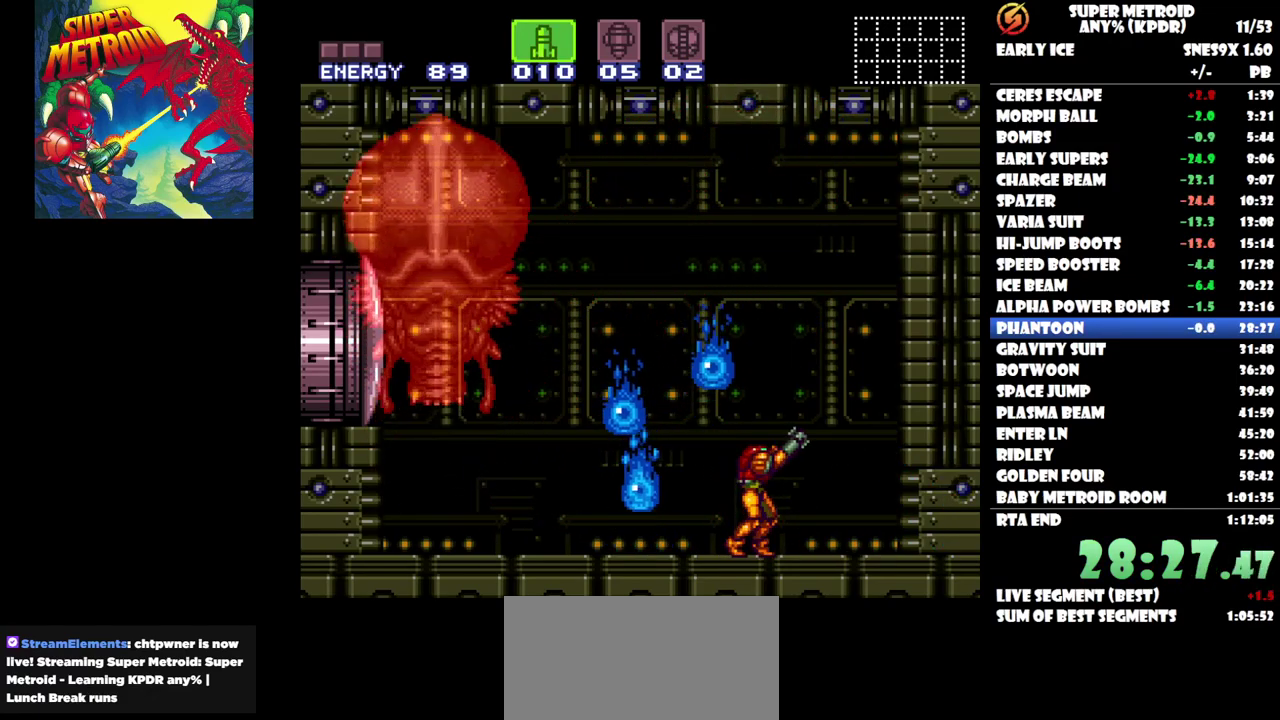
{"buttons": ["DPAD_LEFT"], "events": [[33, "DPAD_UP", "up"], [183, "DPAD_LEFT", "up"], [367, "DPAD_LEFT", "down"], [433, "DPAD_UP", "down"], [500, "DPAD_UP", "up"]]}
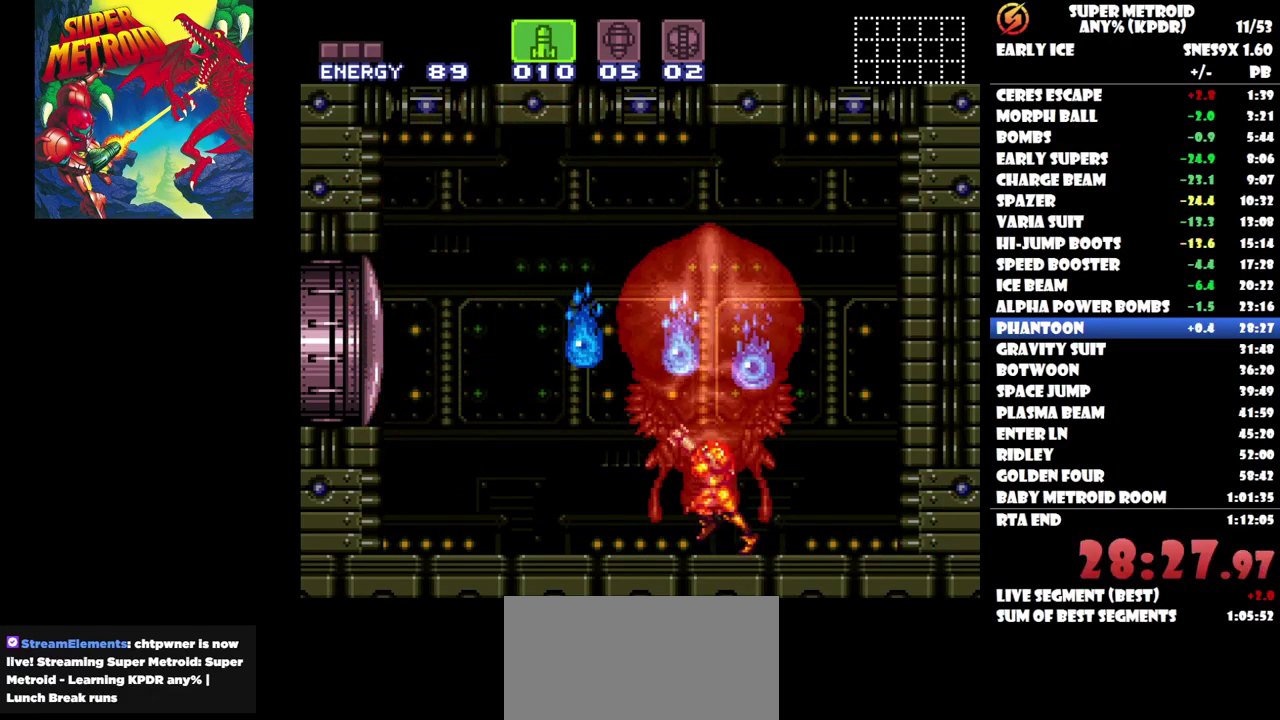
{"buttons": [], "events": [[133, "DPAD_LEFT", "up"], [233, "DPAD_LEFT", "down"], [317, "DPAD_LEFT", "up"]]}
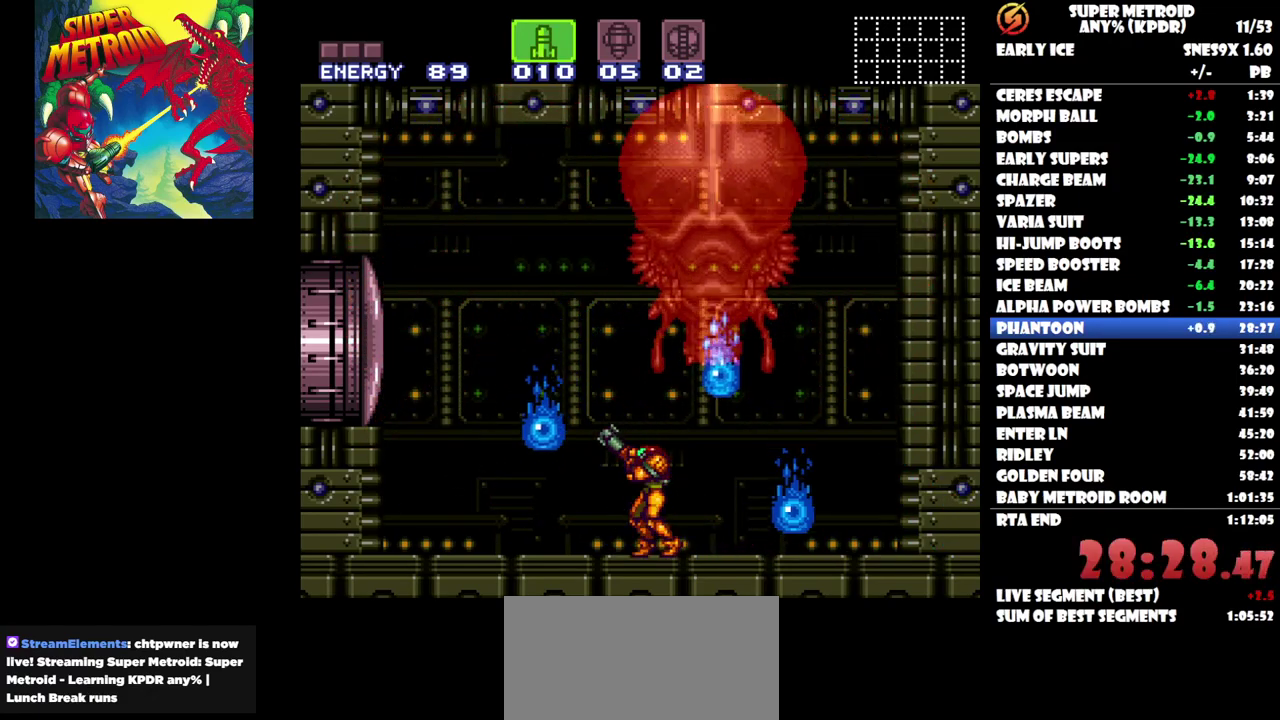
{"buttons": [], "events": [[67, "DPAD_LEFT", "down"], [117, "DPAD_LEFT", "up"], [383, "DPAD_LEFT", "down"], [450, "DPAD_LEFT", "up"]]}
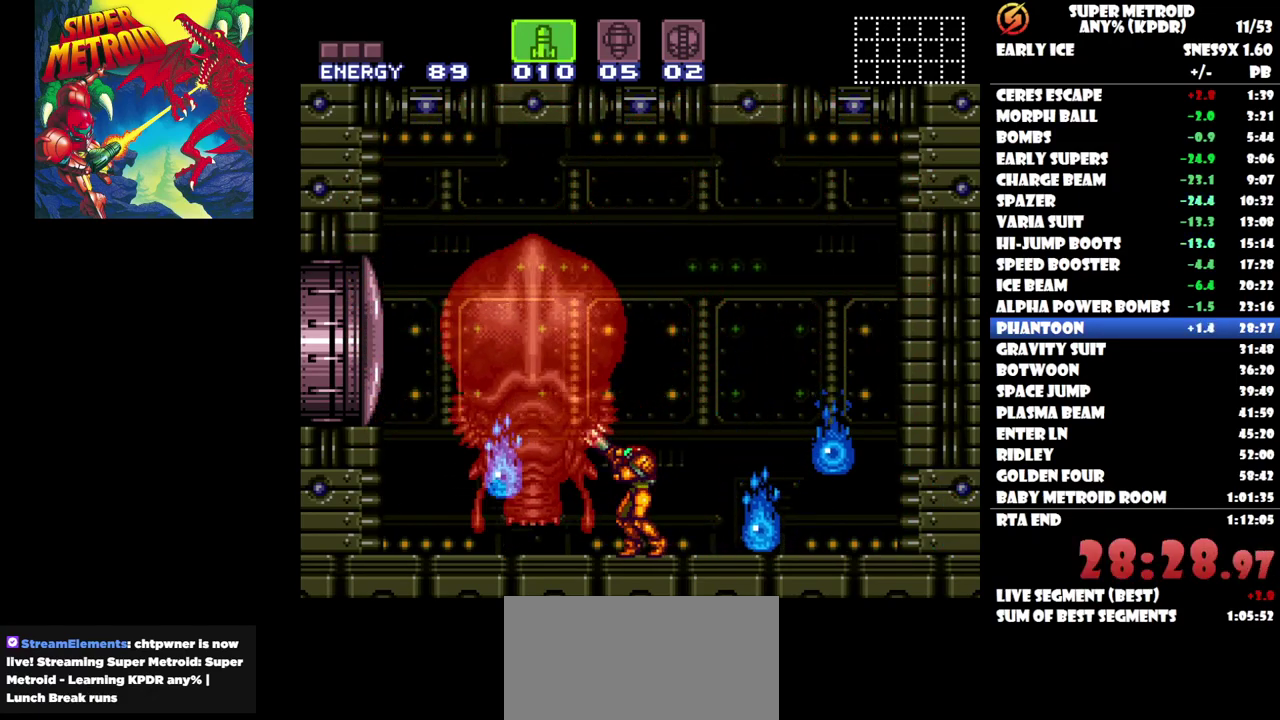
{"buttons": [], "events": []}
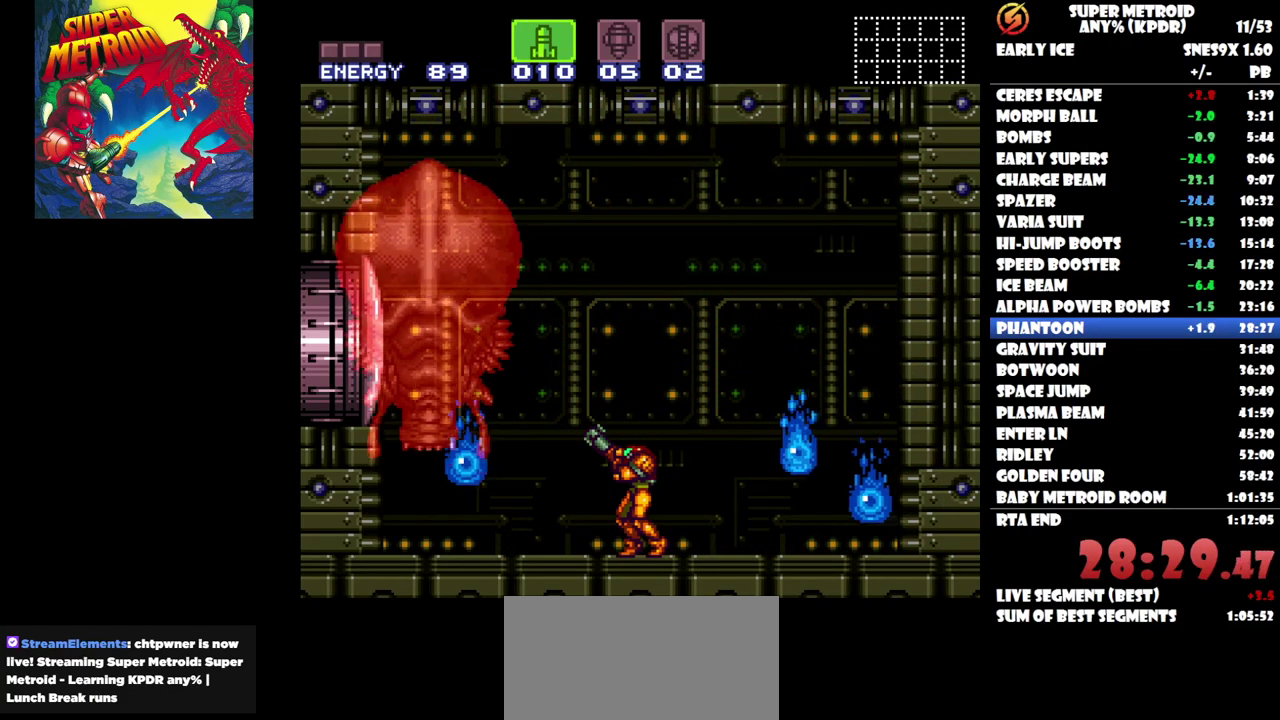
{"buttons": [], "events": [[183, "DPAD_LEFT", "down"], [250, "DPAD_LEFT", "up"], [417, "Y", "down"], [483, "Y", "up"]]}
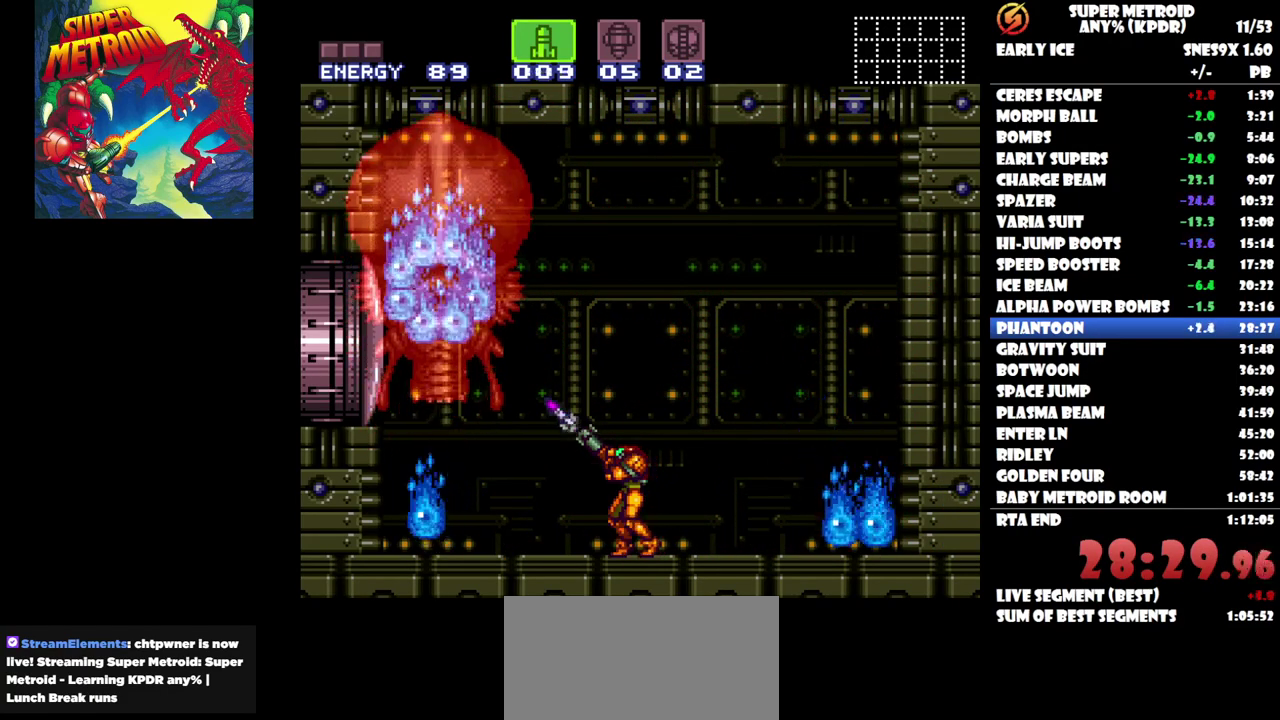
{"buttons": ["Y"], "events": [[183, "Y", "down"], [267, "Y", "up"], [333, "Y", "down"], [383, "DPAD_LEFT", "down"], [433, "Y", "up"], [483, "Y", "down"], [500, "DPAD_LEFT", "up"]]}
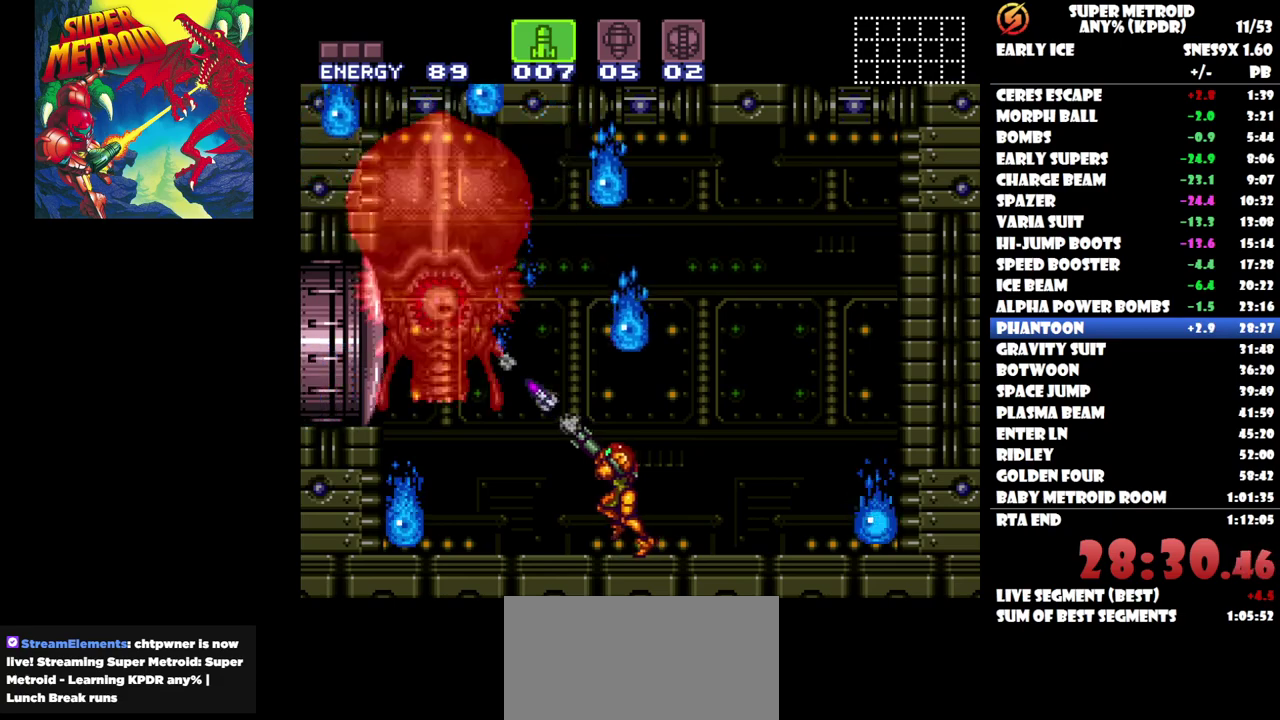
{"buttons": [], "events": [[50, "Y", "up"], [183, "DPAD_LEFT", "down"], [217, "Y", "down"], [283, "DPAD_LEFT", "up"], [283, "Y", "up"]]}
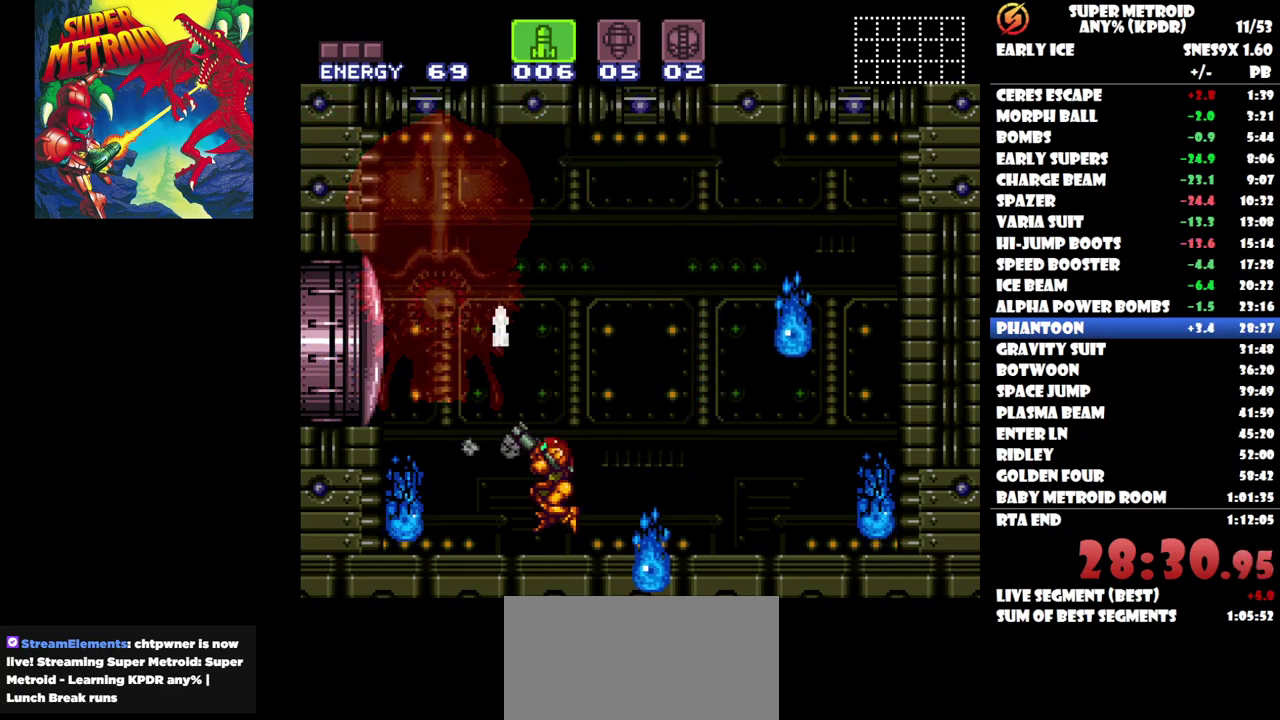
{"buttons": ["B", "DPAD_UP", "DPAD_LEFT"], "events": [[183, "DPAD_LEFT", "down"], [283, "B", "down"], [500, "DPAD_UP", "down"]]}
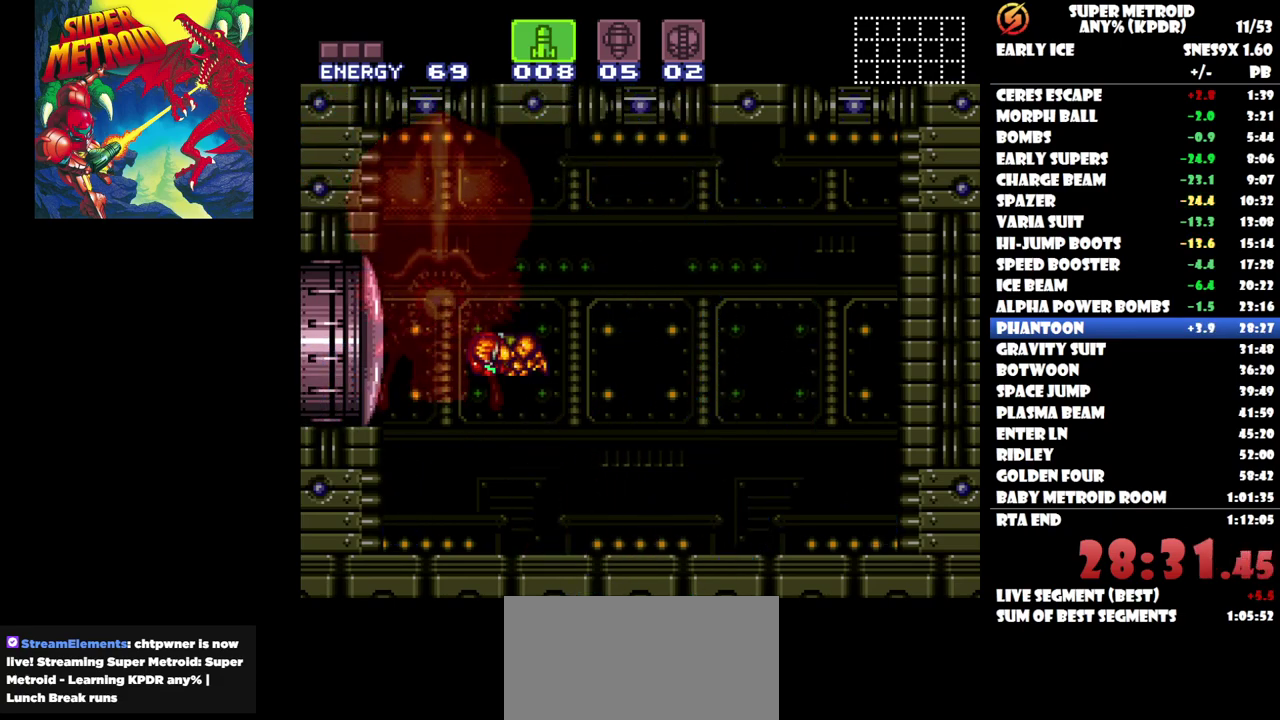
{"buttons": [], "events": [[67, "B", "up"], [83, "DPAD_UP", "up"], [417, "DPAD_LEFT", "up"]]}
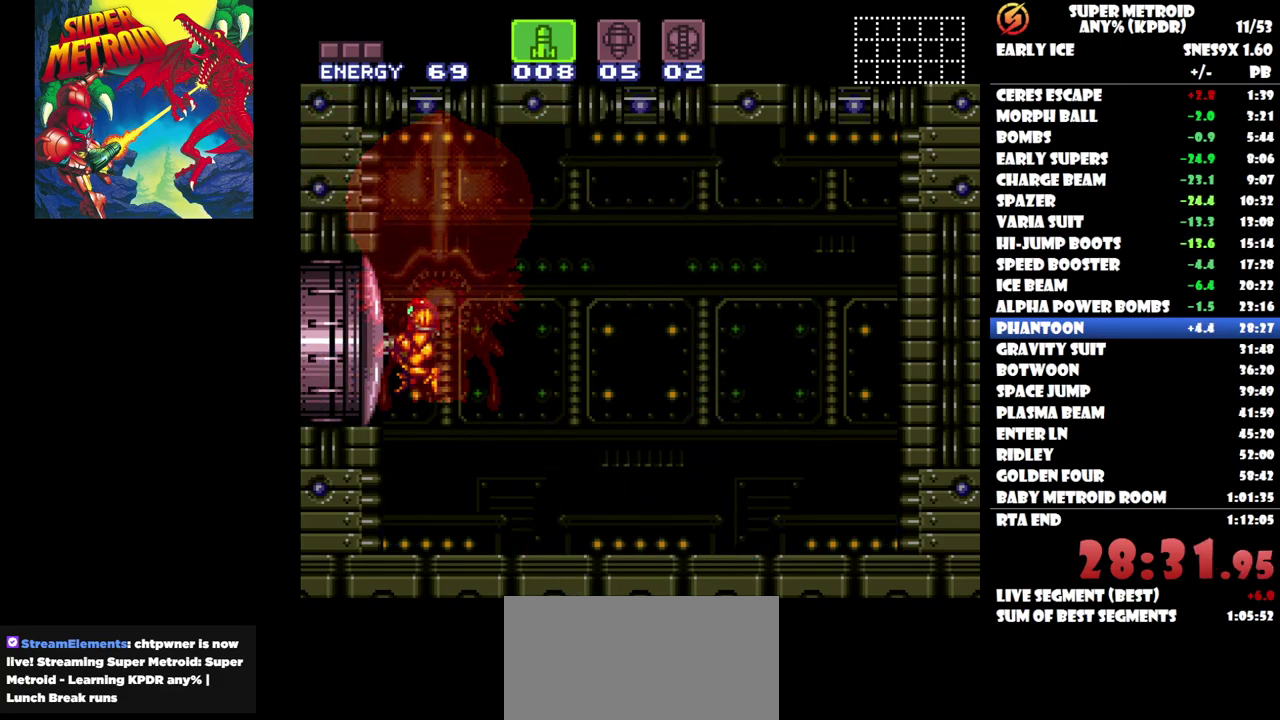
{"buttons": [], "events": [[33, "DPAD_RIGHT", "down"], [167, "DPAD_RIGHT", "up"]]}
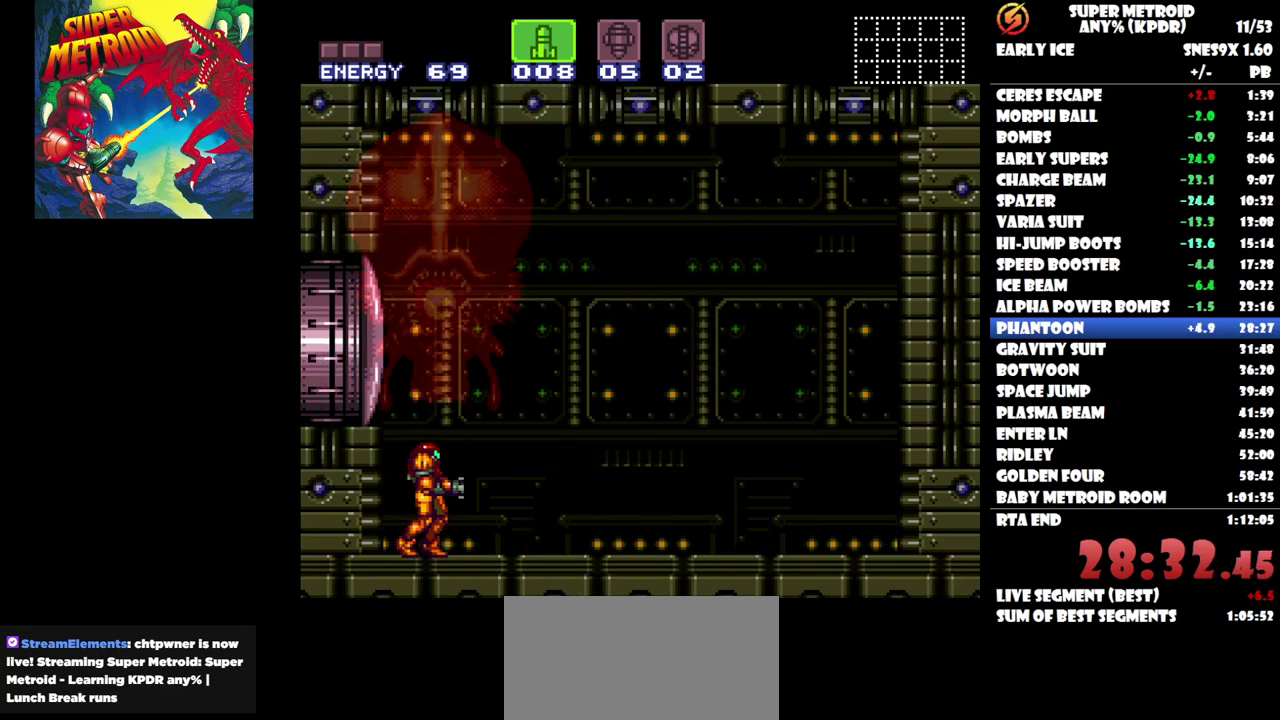
{"buttons": [], "events": []}
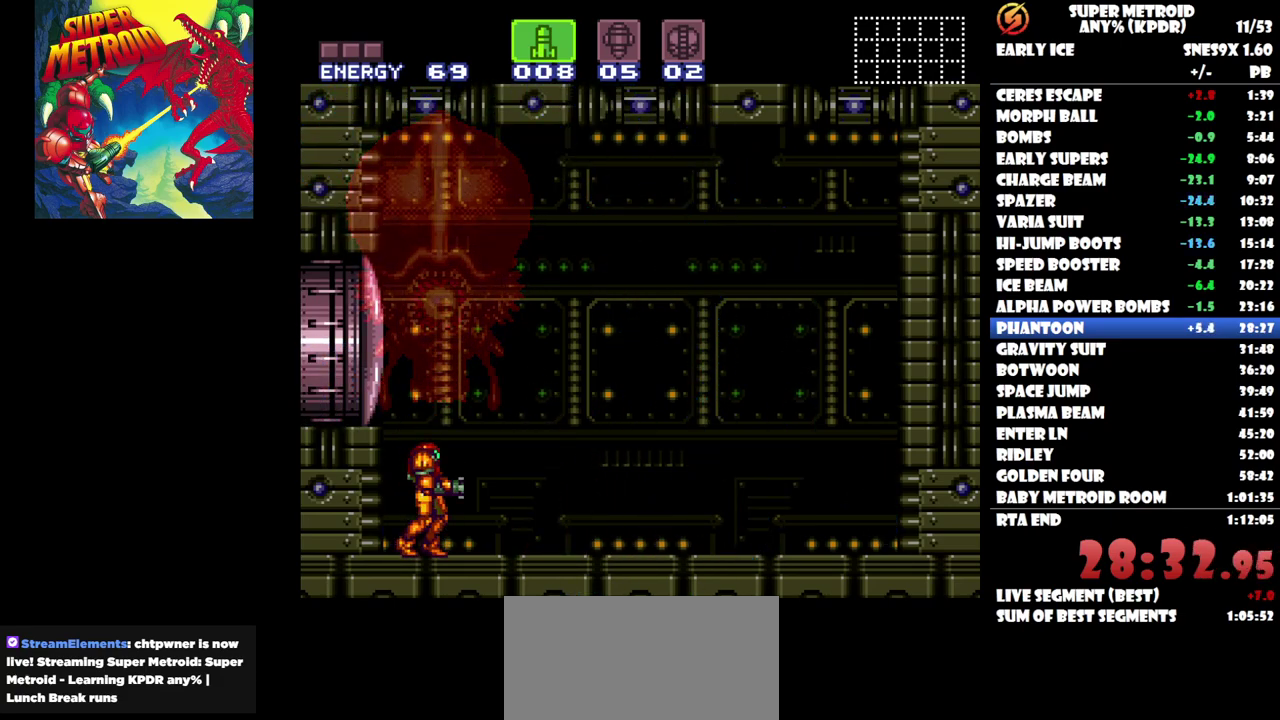
{"buttons": [], "events": []}
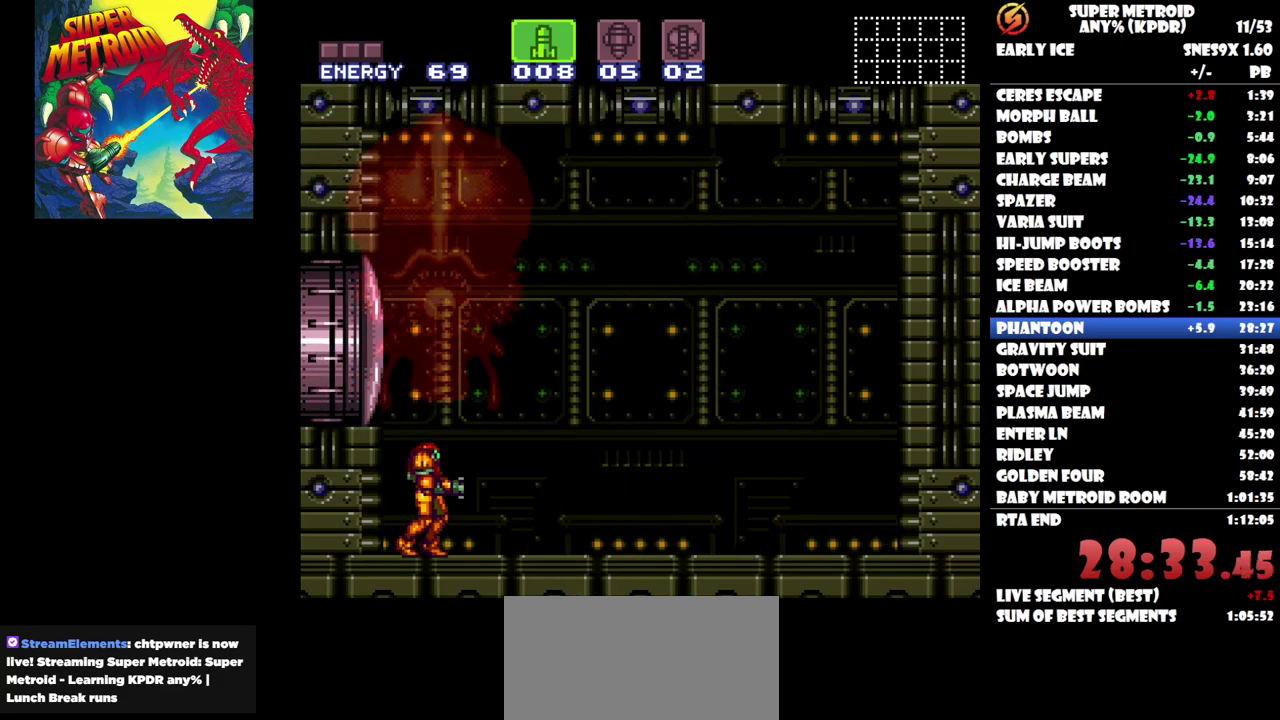
{"buttons": [], "events": []}
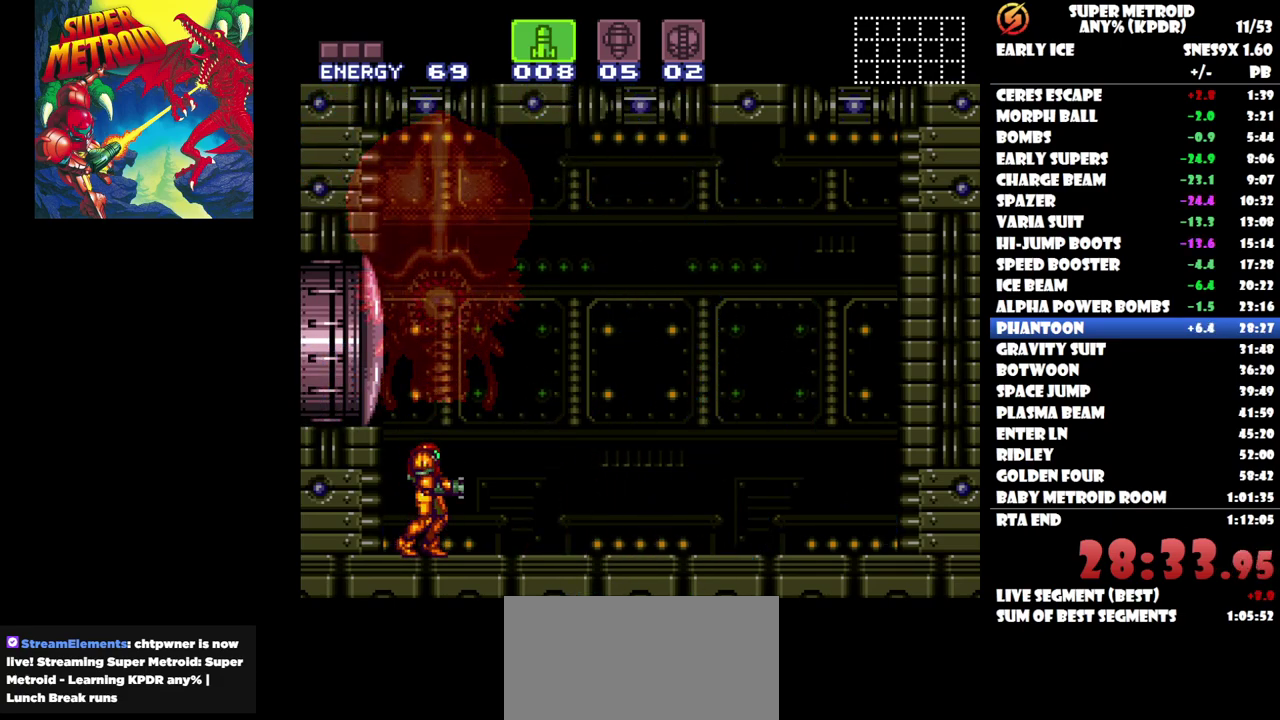
{"buttons": [], "events": [[117, "DPAD_LEFT", "down"], [400, "DPAD_LEFT", "up"]]}
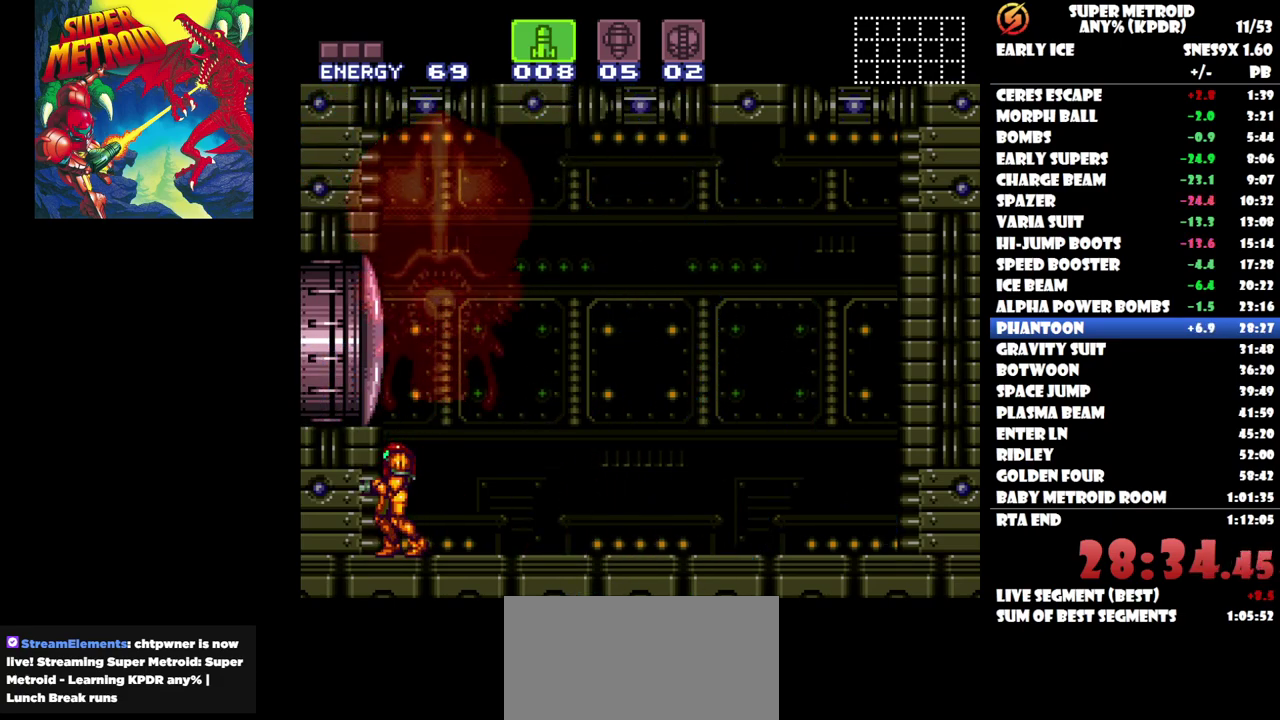
{"buttons": [], "events": [[17, "DPAD_RIGHT", "down"], [117, "DPAD_RIGHT", "up"]]}
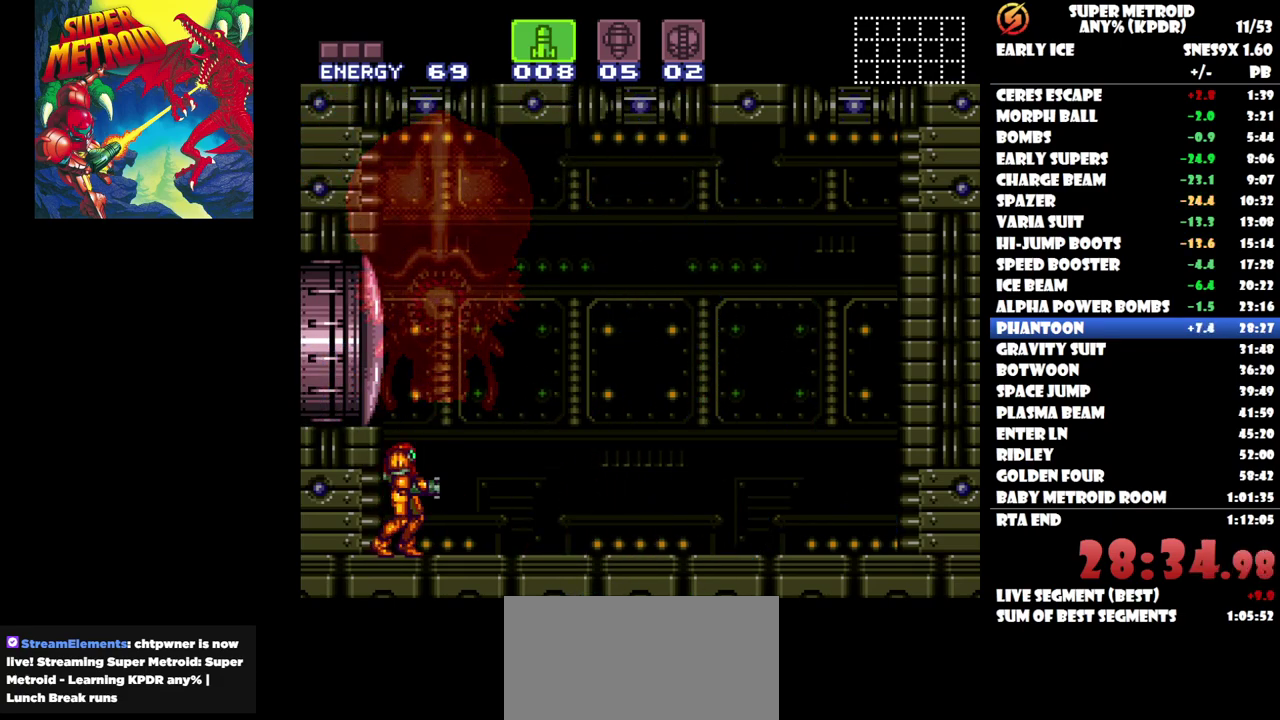
{"buttons": [], "events": []}
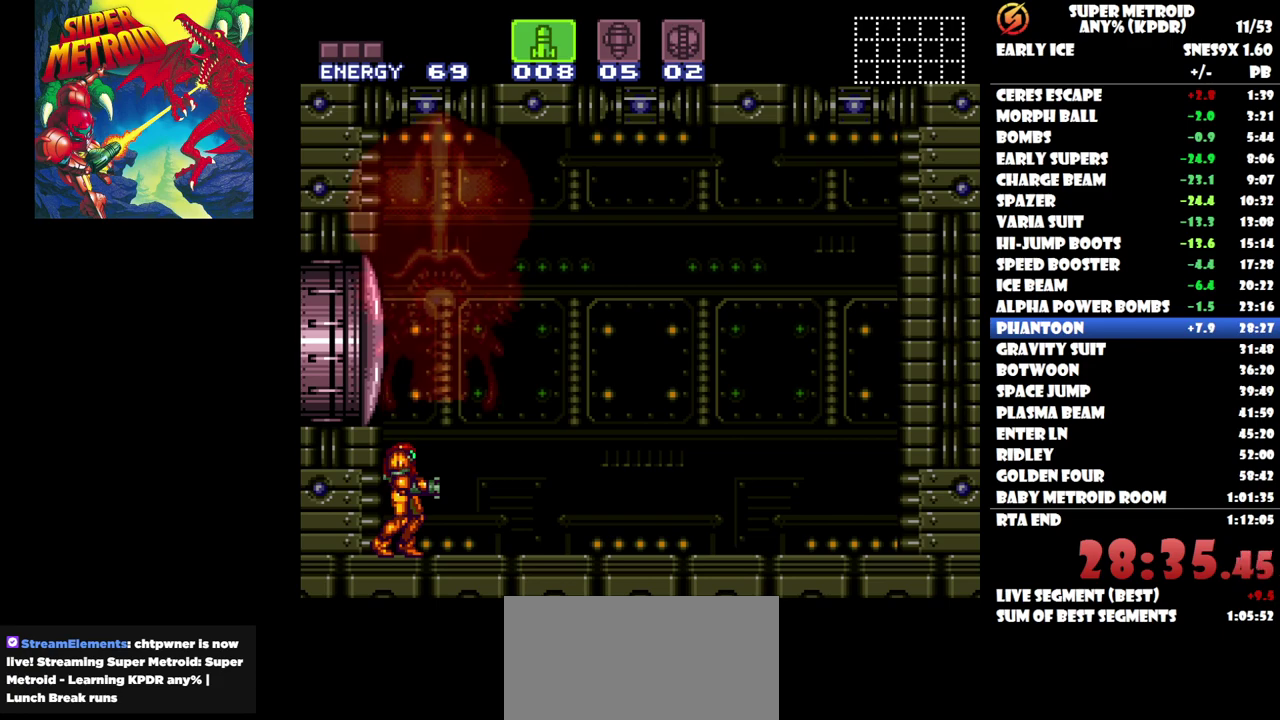
{"buttons": [], "events": [[83, "SELECT", "down"], [250, "SELECT", "up"]]}